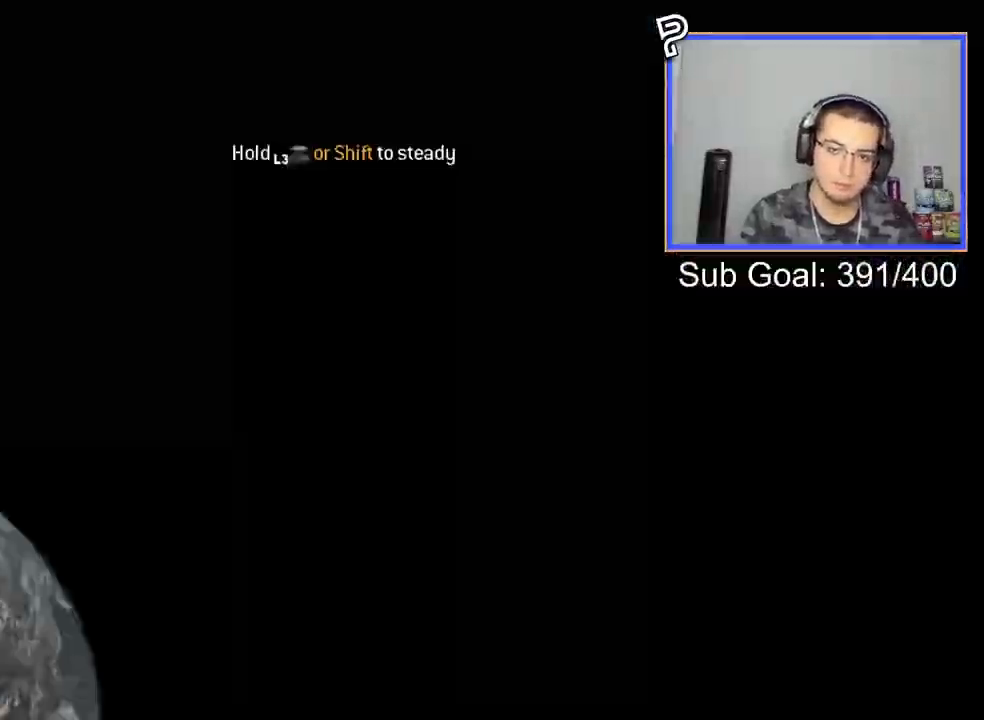
Gameplay with a controller (PlayStation layout); each line is a JSON object with the inputs held at the frame after it. "events" lists button and stick changes between this image and that frame as [ms after this image, input, new state], when the widget could be followed in between.
{"buttons": ["CROSS"], "left_stick": "up-left", "right_stick": "right", "events": [[33, "L2", "up"], [117, "L2", "down"], [250, "L3", "down"], [250, "left_stick", "up"], [300, "L2", "up"], [334, "right_stick", "right"], [350, "left_stick", "up-left"], [400, "CROSS", "down"], [417, "L3", "up"]]}
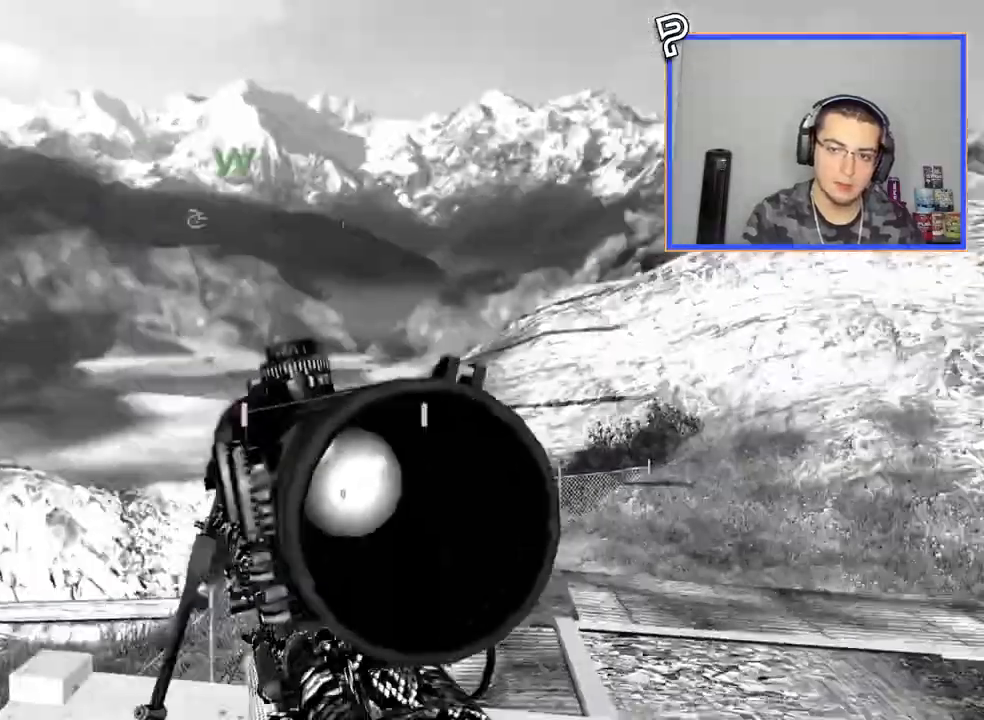
{"buttons": [], "left_stick": "up-left", "right_stick": "center", "events": [[34, "CROSS", "up"], [184, "R2", "down"], [201, "R1", "down"], [317, "R2", "up"], [334, "R1", "up"], [434, "right_stick", "center"]]}
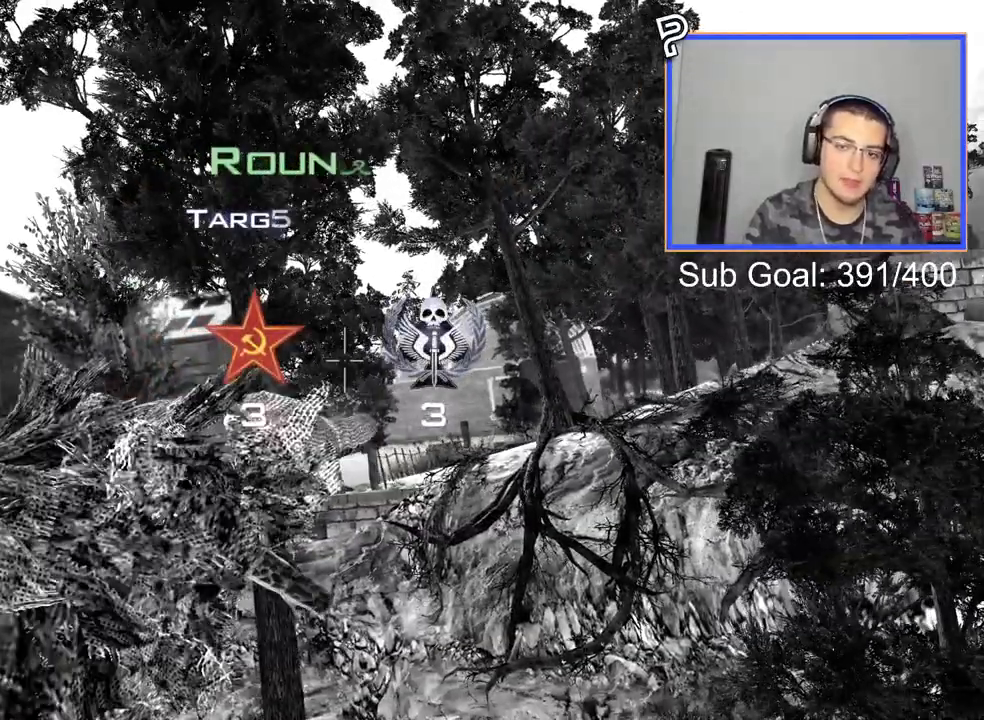
{"buttons": [], "left_stick": "center", "right_stick": "center", "events": [[67, "left_stick", "center"]]}
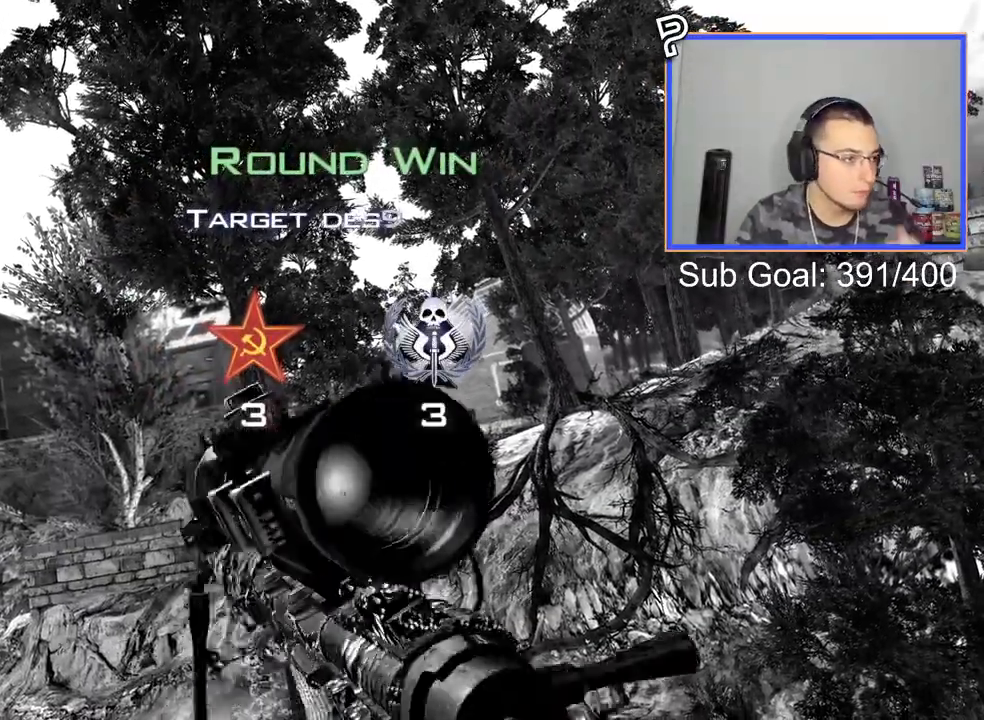
{"buttons": [], "left_stick": "center", "right_stick": "center", "events": []}
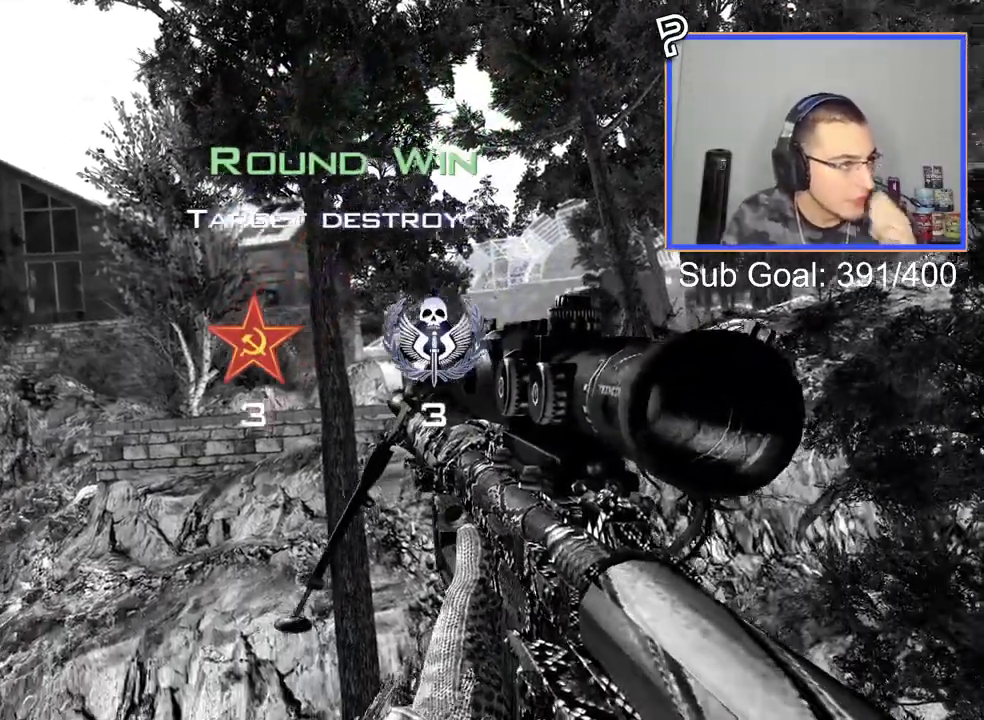
{"buttons": ["R3"], "left_stick": "center", "right_stick": "center", "events": [[500, "R3", "down"]]}
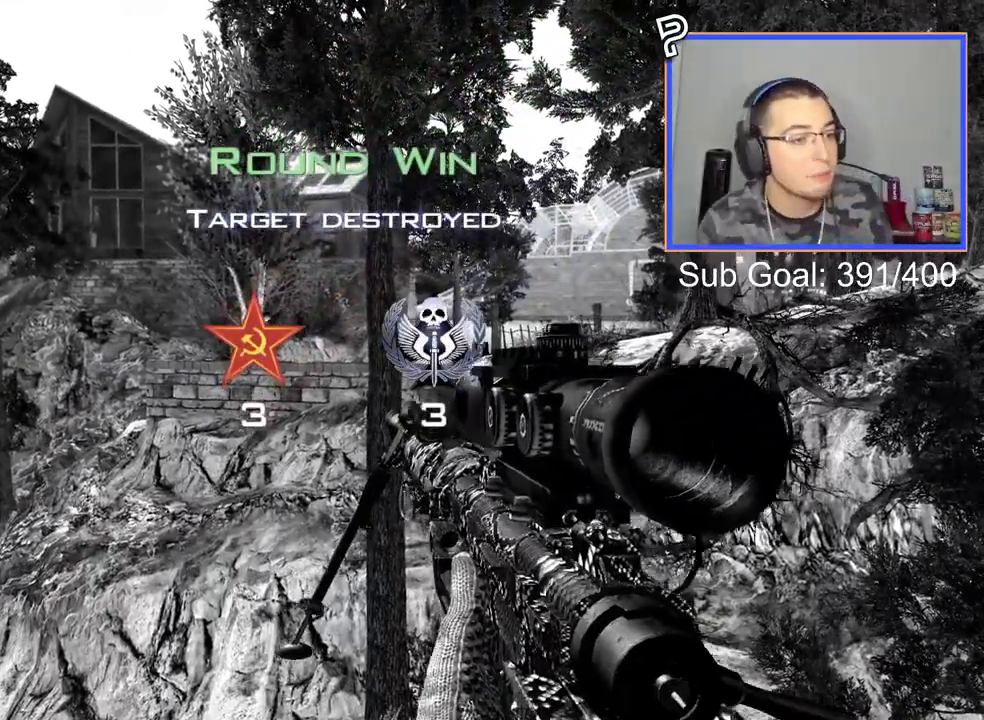
{"buttons": [], "left_stick": "center", "right_stick": "center", "events": [[50, "right_stick", "down-right"], [84, "R3", "up"], [101, "right_stick", "center"], [217, "R3", "down"], [217, "right_stick", "up"], [301, "R3", "up"], [301, "right_stick", "center"]]}
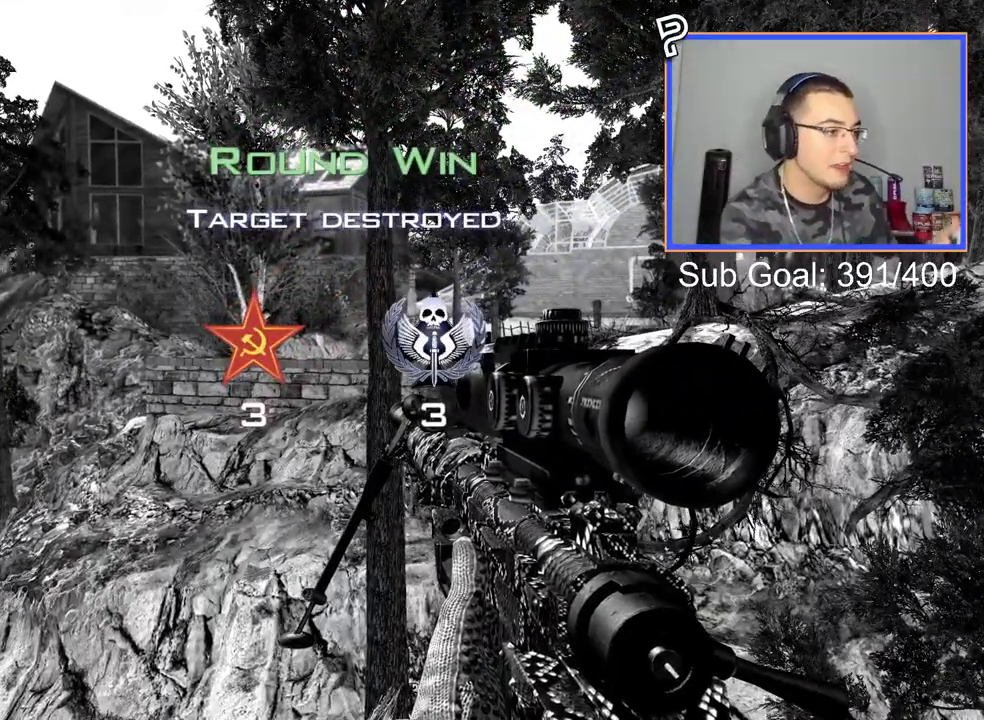
{"buttons": [], "left_stick": "center", "right_stick": "center", "events": [[250, "R3", "down"], [317, "R3", "up"], [400, "R3", "down"], [450, "R3", "up"]]}
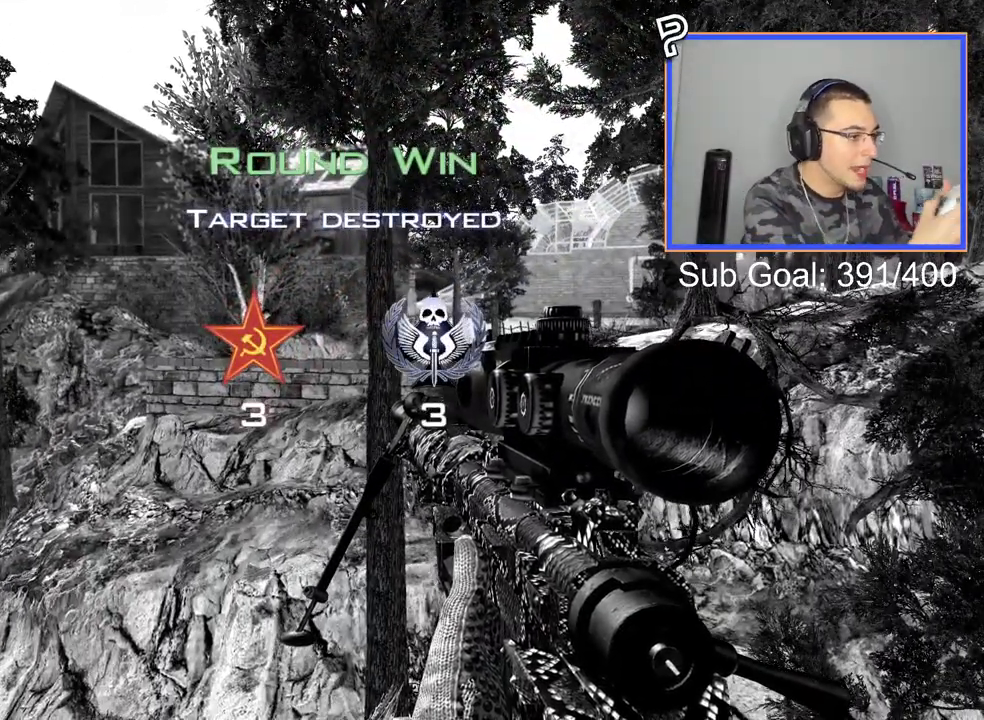
{"buttons": [], "left_stick": "center", "right_stick": "center", "events": [[67, "R3", "down"], [84, "right_stick", "up"], [151, "R3", "up"], [151, "right_stick", "center"], [251, "R3", "down"], [317, "R3", "up"]]}